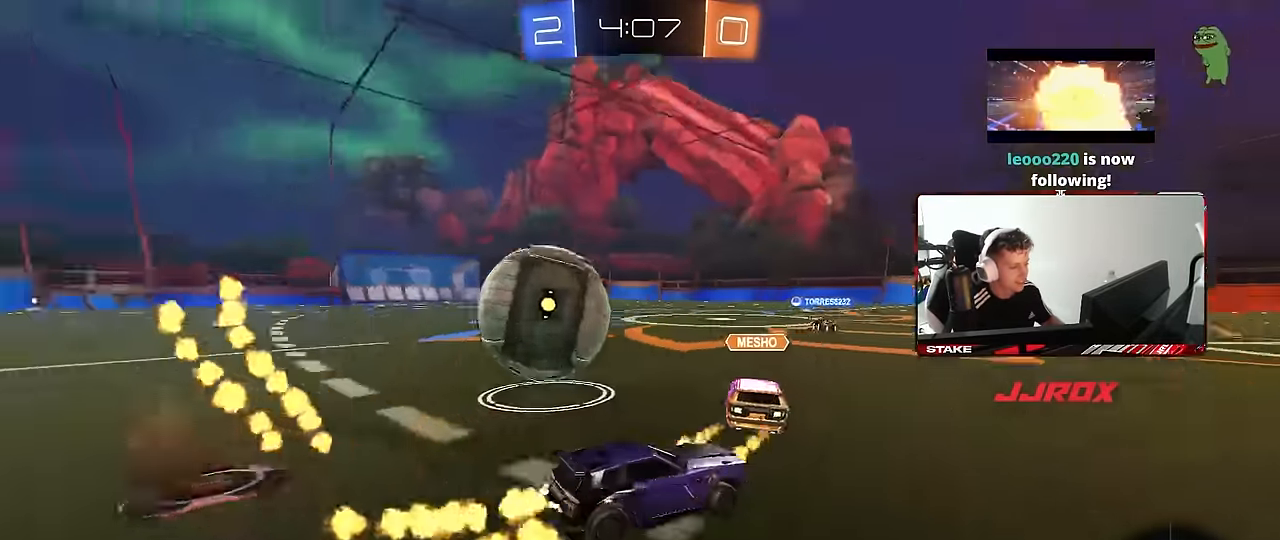
Gameplay with keyboard and mouse; each line is a JSON object with the keys and mouse buttons held at the frame after it. "events" lists presses ("down") and releases ("up") of "1", "2", "3", "4", "5", "a", "alt", "c", "caps_lock", "ctrl", "d", "e", "f", "g", "q", "r", "s", "shift", "space", "t", "tab", "v", "w", "x", "z", "mouse_left", "mouse_wheel" and "mouse_right" between this image and that frame as [ms after this image, input, new state], when the widget could be followed in between. "mouse_left", "mouse_wheel", "mouse_right" = the "left", "wheel", "right" buttons of the "mouse" list. No other keys are recorded. "wheel" means that the mouse wheel is clicked or scrolled. Mouse movement is not recorded.
{"keys": ["a", "w"], "mouse": [], "events": [[167, "shift", "down"], [250, "shift", "up"]]}
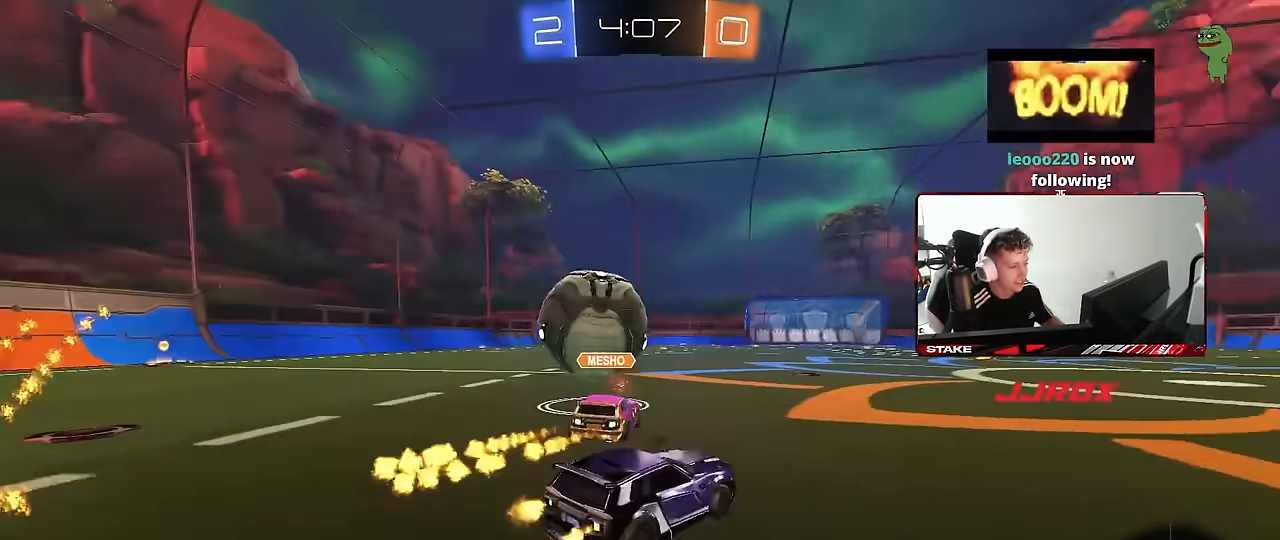
{"keys": ["a", "s", "shift"], "mouse": ["right"], "events": [[133, "mouse_left", "down"], [167, "a", "up"], [217, "d", "down"], [217, "mouse_right", "down"], [217, "w", "up"], [267, "a", "down"], [267, "d", "up"], [267, "shift", "down"], [267, "w", "down"], [317, "mouse_right", "up"], [350, "mouse_right", "down"], [400, "s", "down"], [400, "w", "up"], [433, "mouse_left", "up"]]}
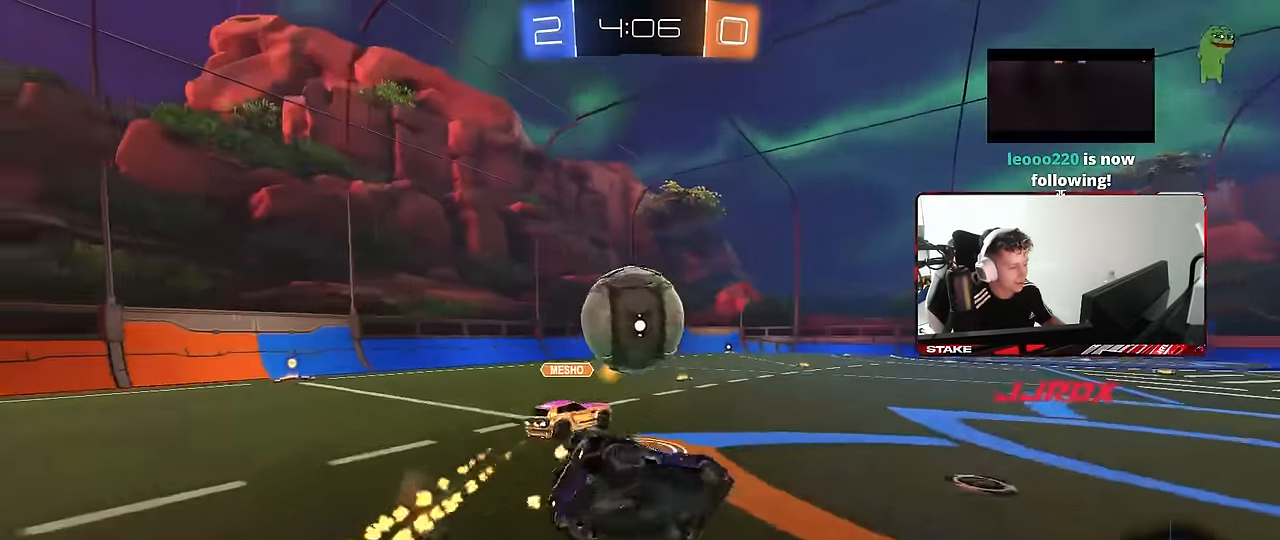
{"keys": ["a", "s", "shift"], "mouse": [], "events": [[50, "mouse_right", "up"], [283, "s", "up"], [417, "s", "down"]]}
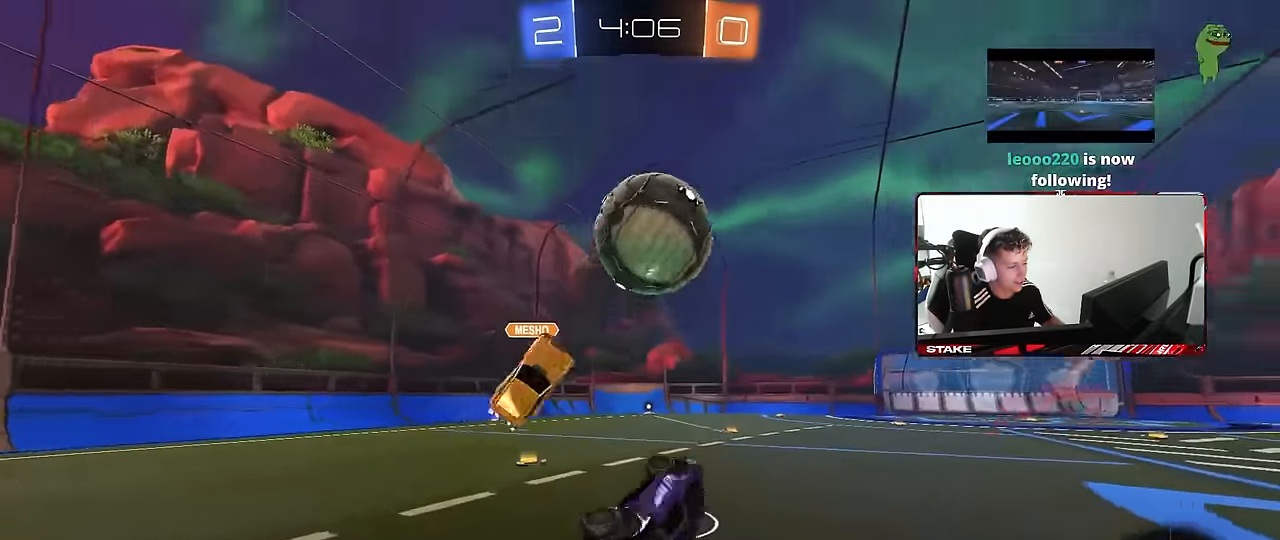
{"keys": ["a", "w"], "mouse": [], "events": [[117, "s", "up"], [117, "shift", "up"], [200, "a", "up"], [350, "w", "down"], [433, "a", "down"]]}
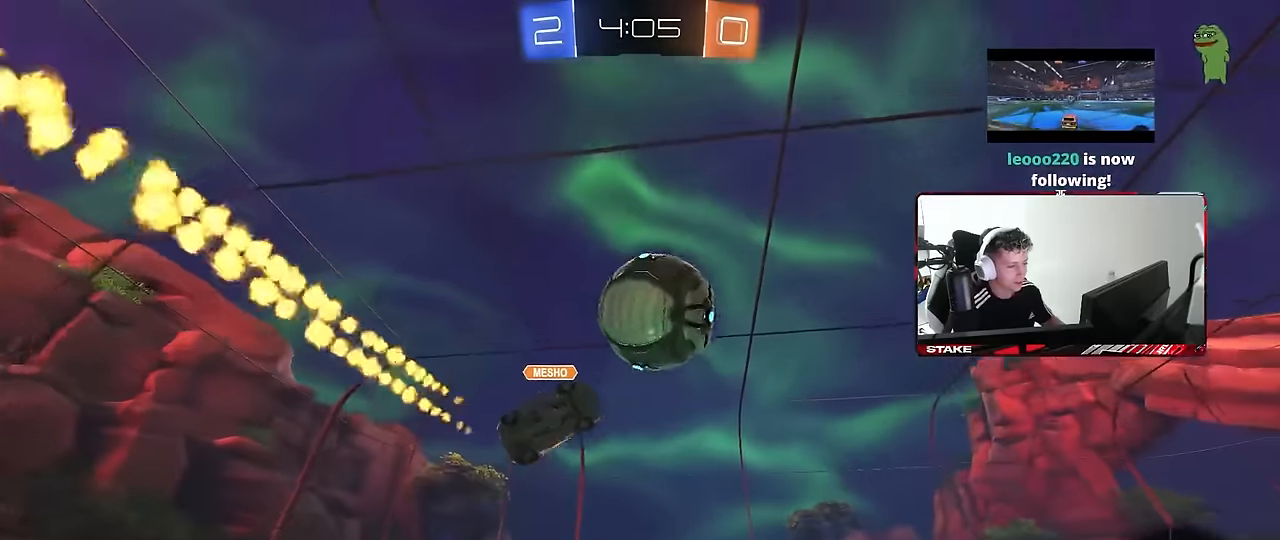
{"keys": ["a", "w"], "mouse": ["left"], "events": [[83, "a", "up"], [450, "a", "down"], [450, "mouse_left", "down"]]}
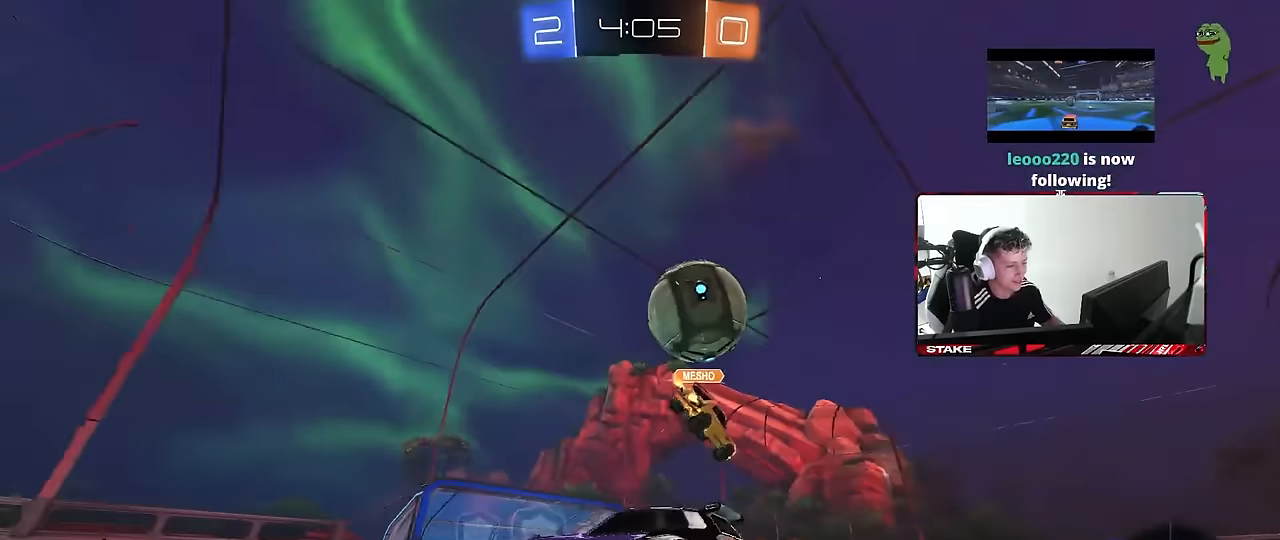
{"keys": ["w"], "mouse": ["left"], "events": [[100, "a", "up"], [233, "a", "down"], [333, "space", "down"], [383, "a", "up"], [467, "space", "up"]]}
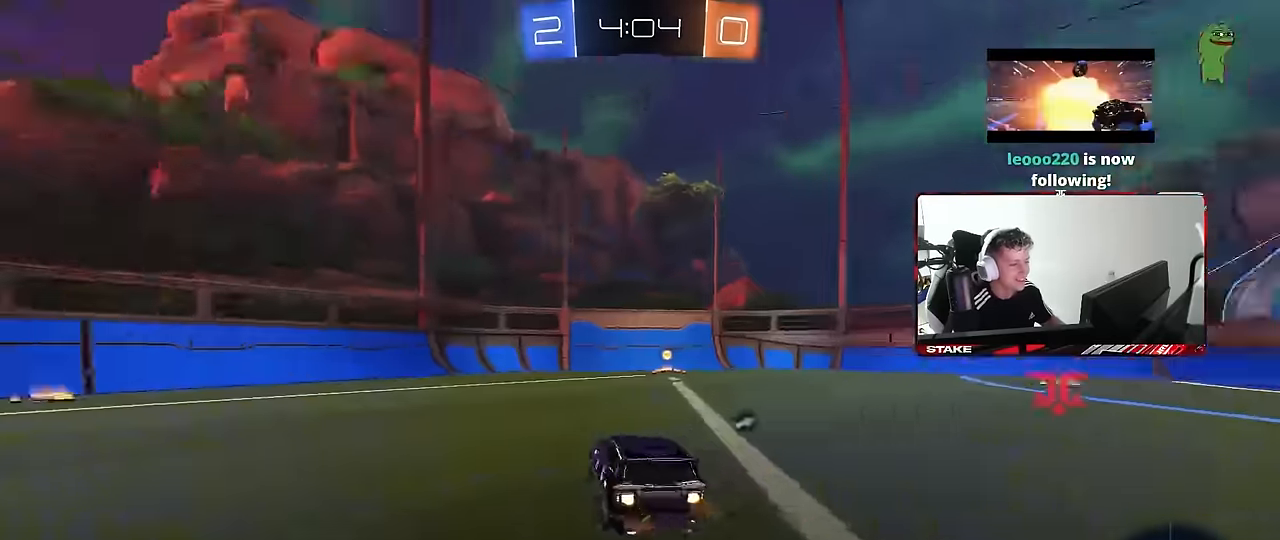
{"keys": ["d", "w"], "mouse": [], "events": [[150, "d", "down"], [150, "space", "down"], [200, "mouse_left", "up"], [300, "space", "up"], [350, "d", "up"], [483, "d", "down"]]}
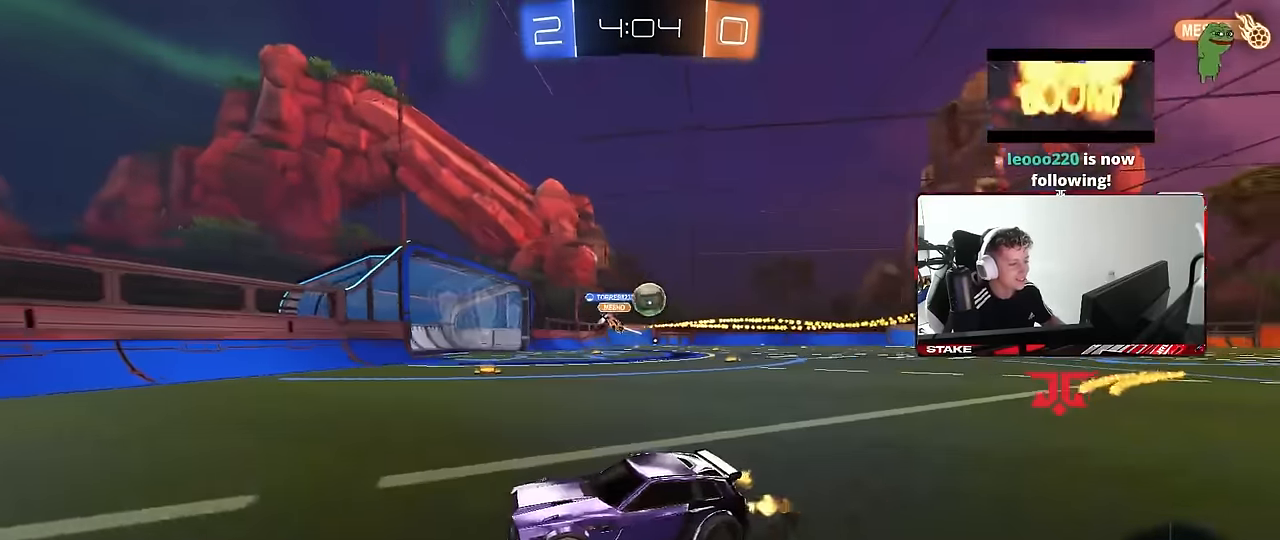
{"keys": ["w"], "mouse": [], "events": [[33, "shift", "down"], [167, "shift", "up"], [267, "mouse_left", "down"], [350, "shift", "down"], [450, "shift", "up"], [500, "d", "up"], [500, "mouse_left", "up"]]}
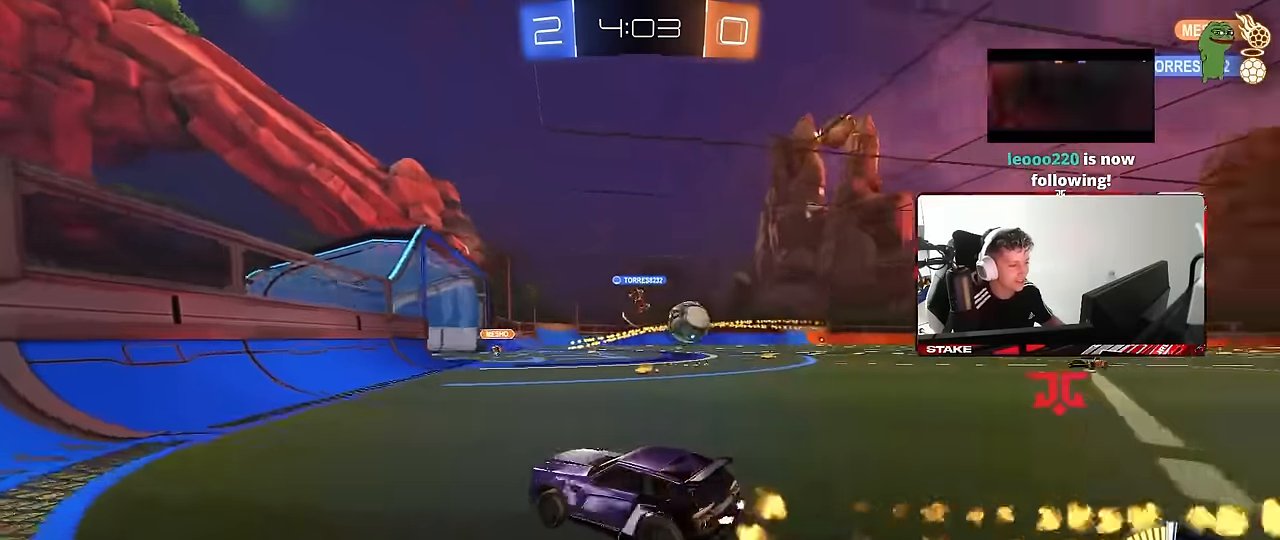
{"keys": ["a", "shift"], "mouse": [], "events": [[50, "a", "down"], [133, "w", "up"], [183, "s", "down"], [367, "s", "up"], [467, "shift", "down"]]}
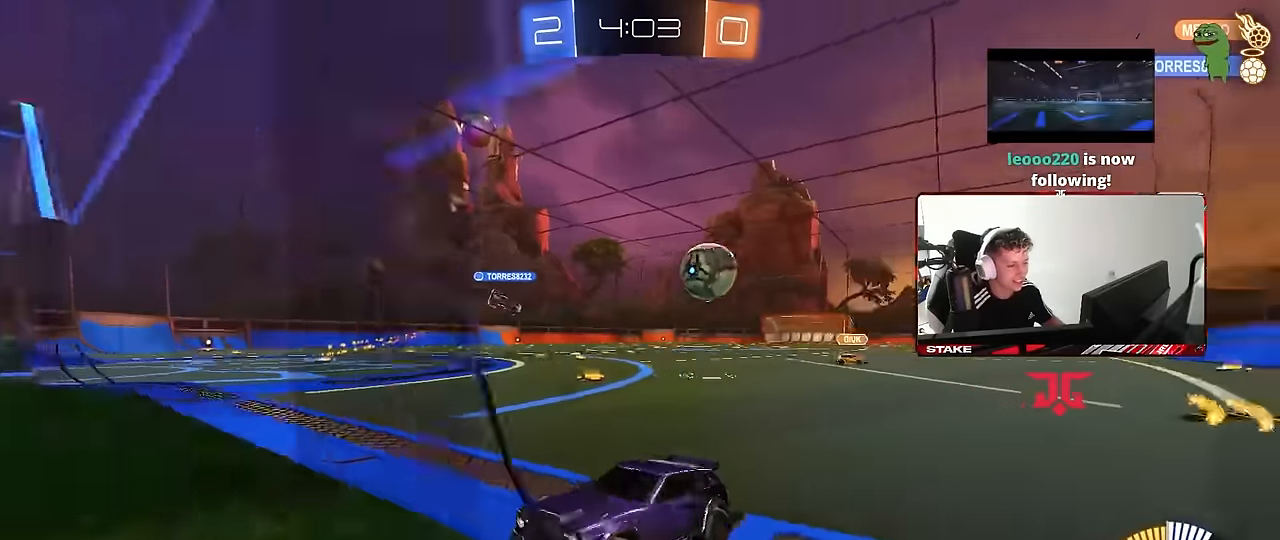
{"keys": ["a", "shift", "w"], "mouse": [], "events": [[17, "w", "down"], [67, "shift", "up"], [433, "shift", "down"]]}
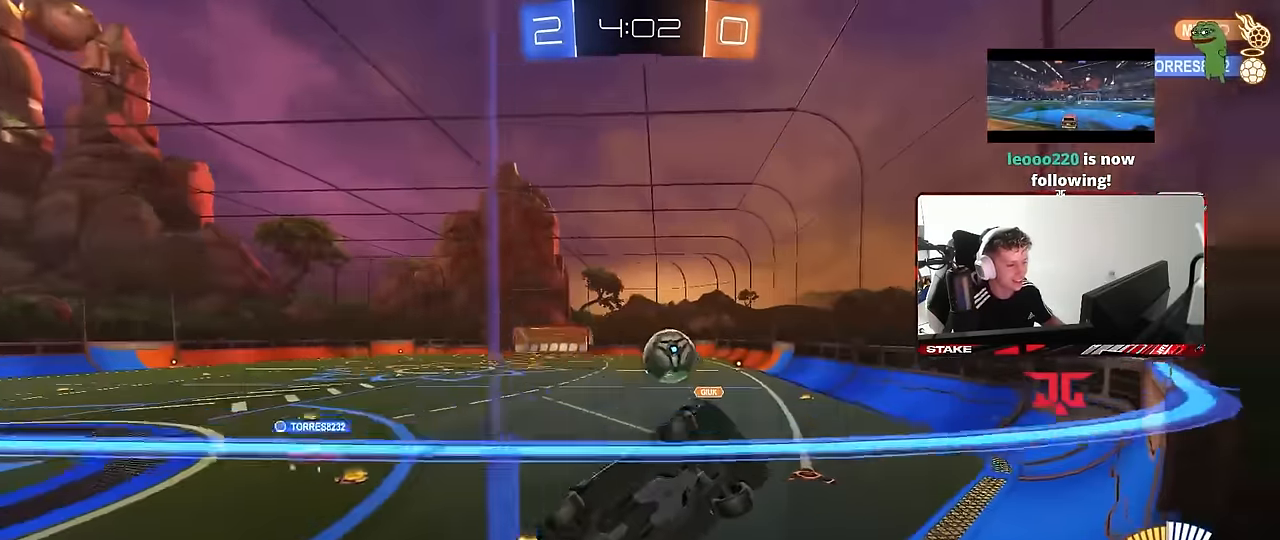
{"keys": ["a"], "mouse": [], "events": [[83, "shift", "up"], [167, "a", "up"], [167, "d", "down"], [317, "a", "down"], [317, "d", "up"], [500, "w", "up"]]}
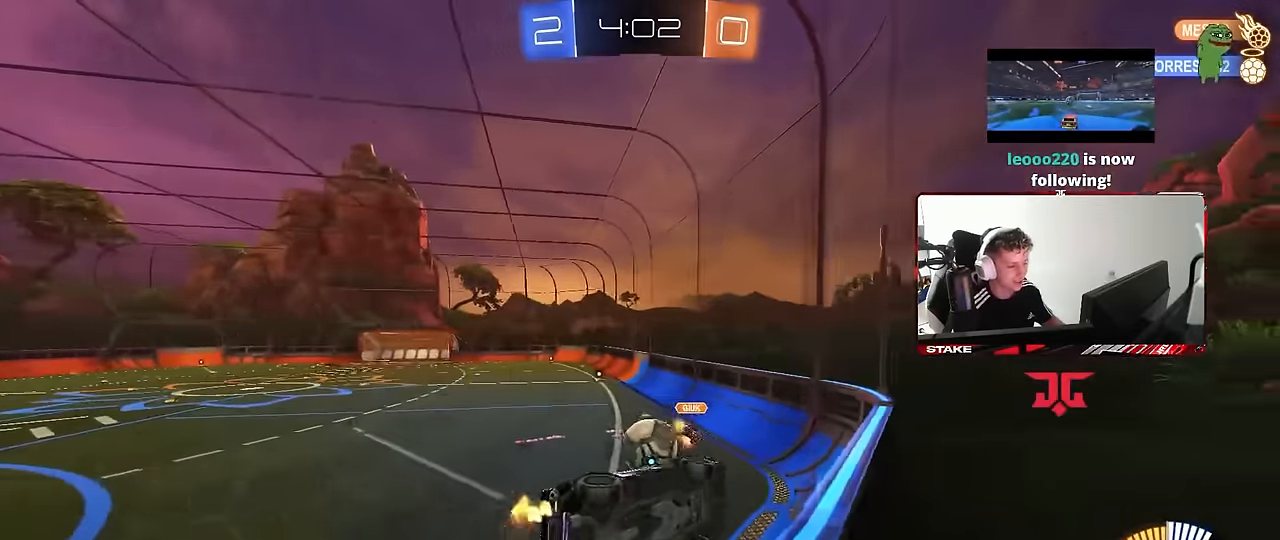
{"keys": ["a", "w"], "mouse": [], "events": [[50, "s", "down"], [100, "s", "up"], [150, "mouse_left", "down"], [183, "shift", "down"], [233, "mouse_left", "up"], [233, "w", "down"], [367, "shift", "up"]]}
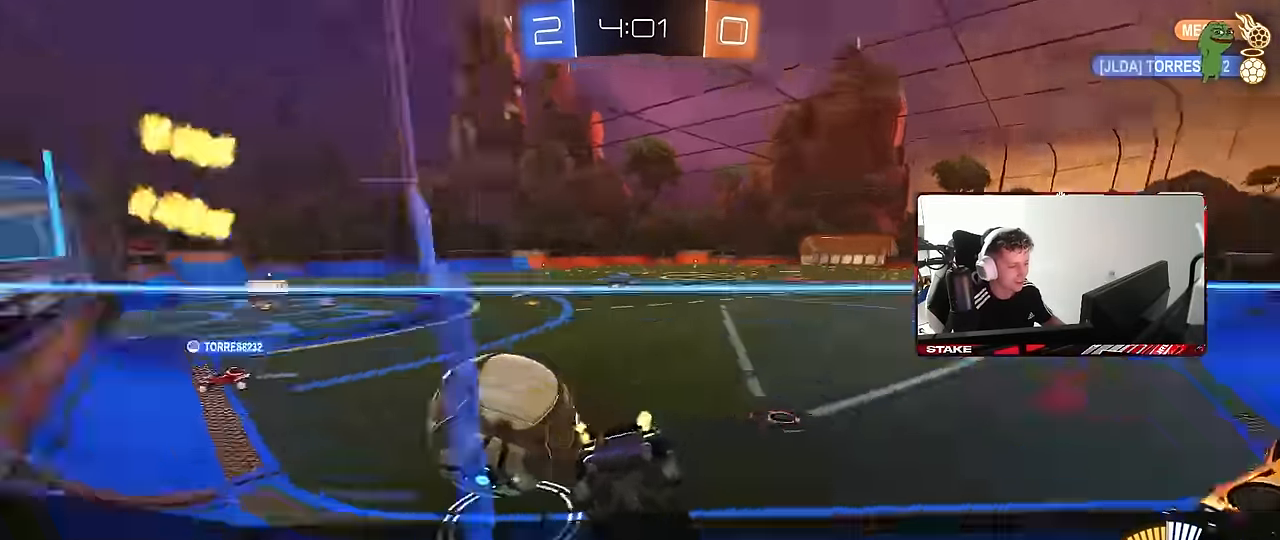
{"keys": ["d", "s"], "mouse": [], "events": [[350, "w", "up"], [433, "a", "up"], [483, "d", "down"], [483, "s", "down"]]}
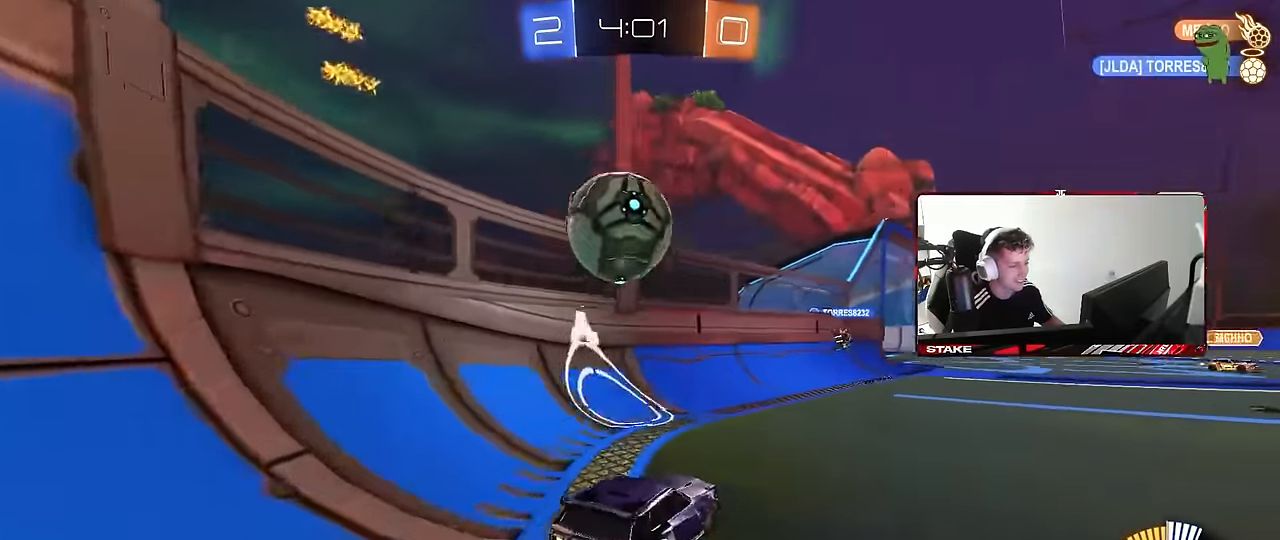
{"keys": ["d", "w"], "mouse": ["left"], "events": [[33, "a", "down"], [33, "d", "up"], [117, "s", "up"], [217, "w", "down"], [317, "mouse_left", "down"], [367, "a", "up"], [450, "d", "down"]]}
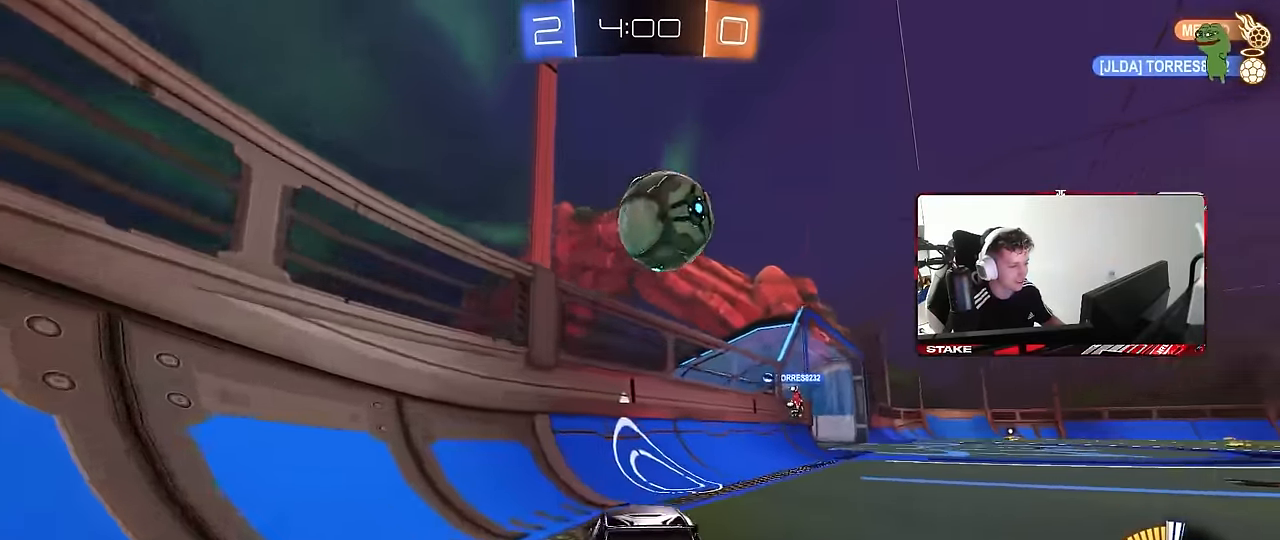
{"keys": ["d", "w"], "mouse": [], "events": [[50, "d", "up"], [150, "mouse_left", "up"], [233, "a", "down"], [383, "a", "up"], [417, "d", "down"]]}
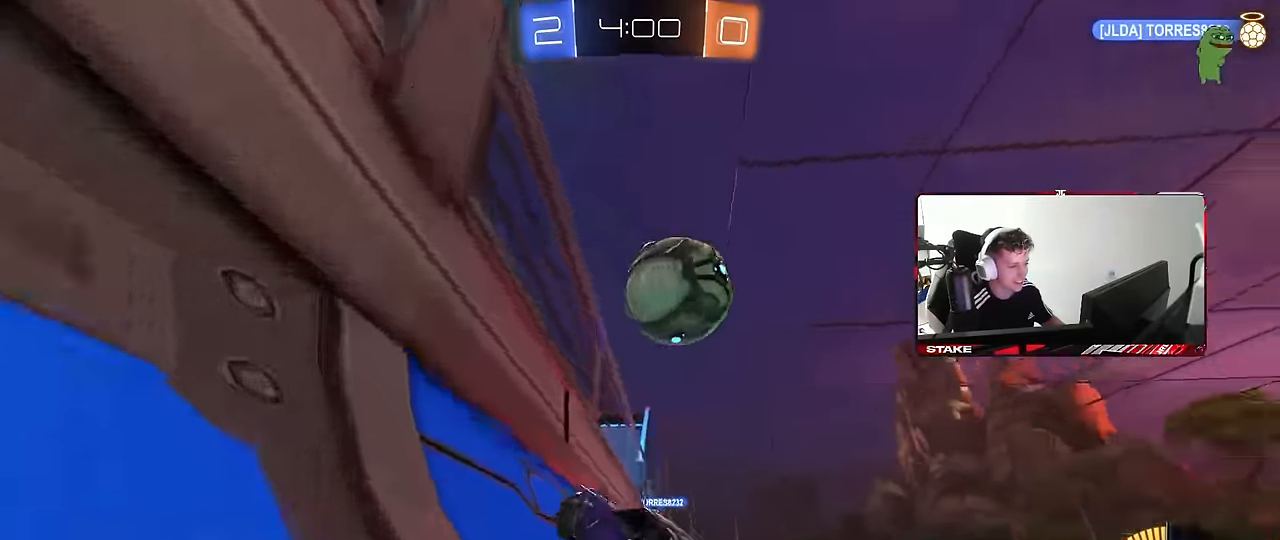
{"keys": ["a", "w"], "mouse": [], "events": [[383, "d", "up"], [433, "a", "down"]]}
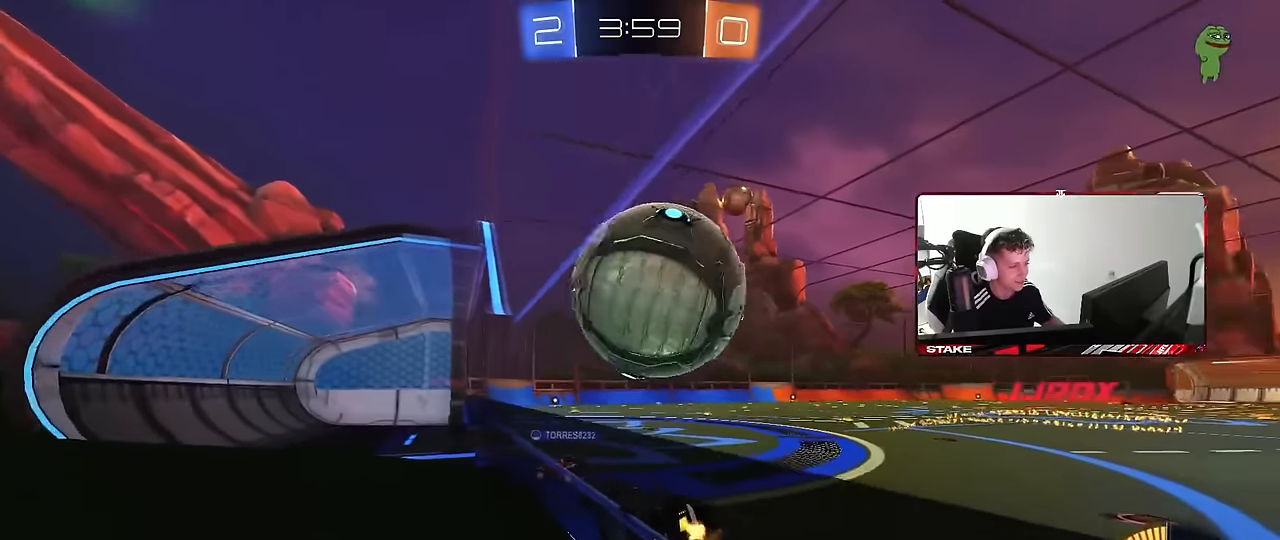
{"keys": ["a"], "mouse": [], "events": [[33, "d", "down"], [33, "s", "down"], [33, "w", "up"], [83, "a", "up"], [167, "mouse_left", "down"], [167, "s", "up"], [217, "d", "up"], [267, "w", "down"], [367, "a", "down"], [400, "mouse_left", "up"], [500, "w", "up"]]}
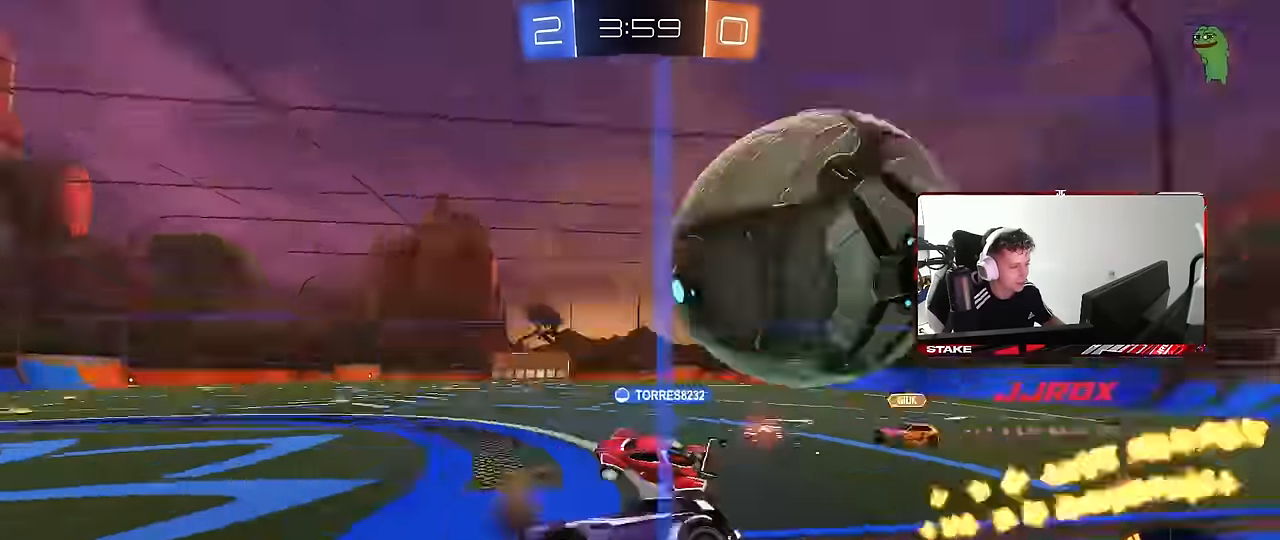
{"keys": ["w"], "mouse": [], "events": [[50, "a", "up"], [133, "s", "down"], [233, "s", "up"], [367, "w", "down"]]}
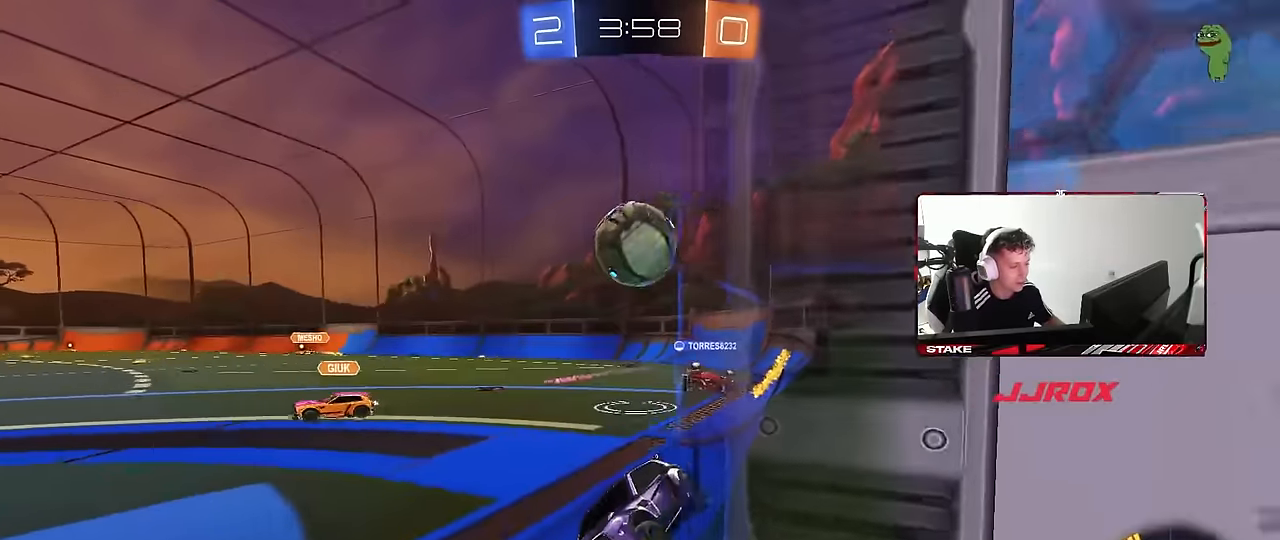
{"keys": ["d", "w"], "mouse": [], "events": [[67, "d", "down"], [150, "shift", "down"], [383, "shift", "up"]]}
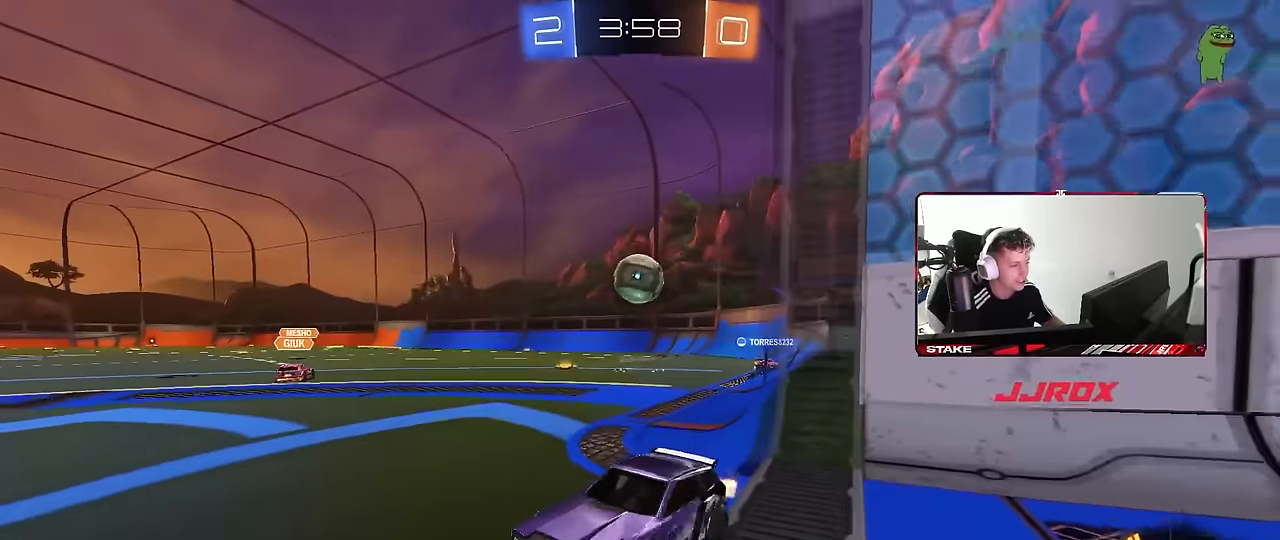
{"keys": ["w"], "mouse": [], "events": [[267, "d", "up"]]}
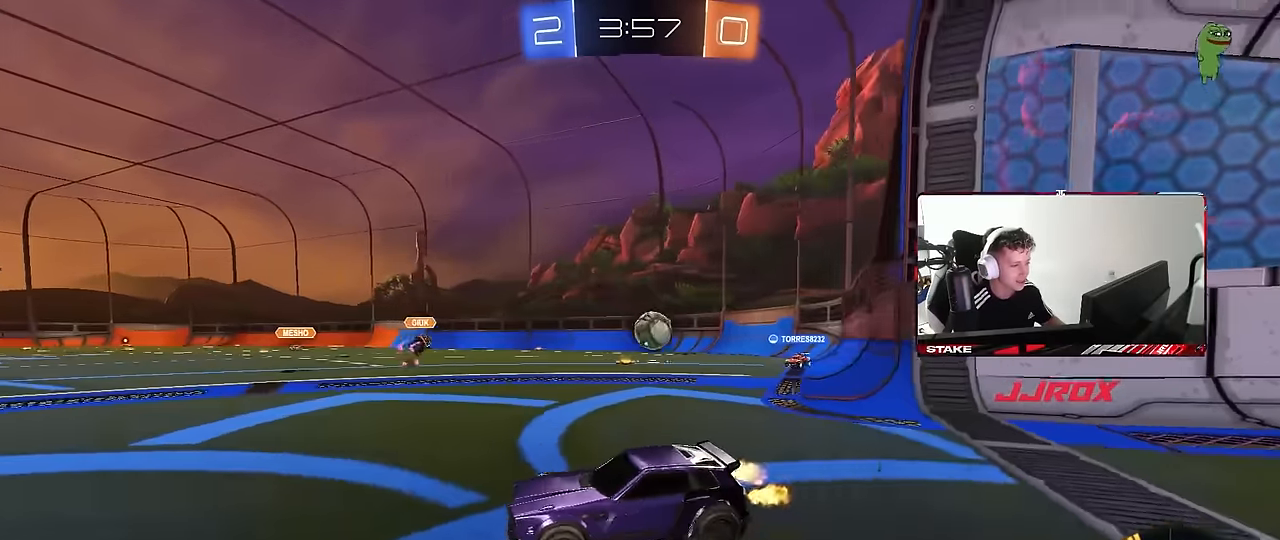
{"keys": ["d", "w"], "mouse": [], "events": [[100, "d", "down"], [183, "shift", "down"], [283, "d", "up"], [283, "shift", "up"], [467, "d", "down"]]}
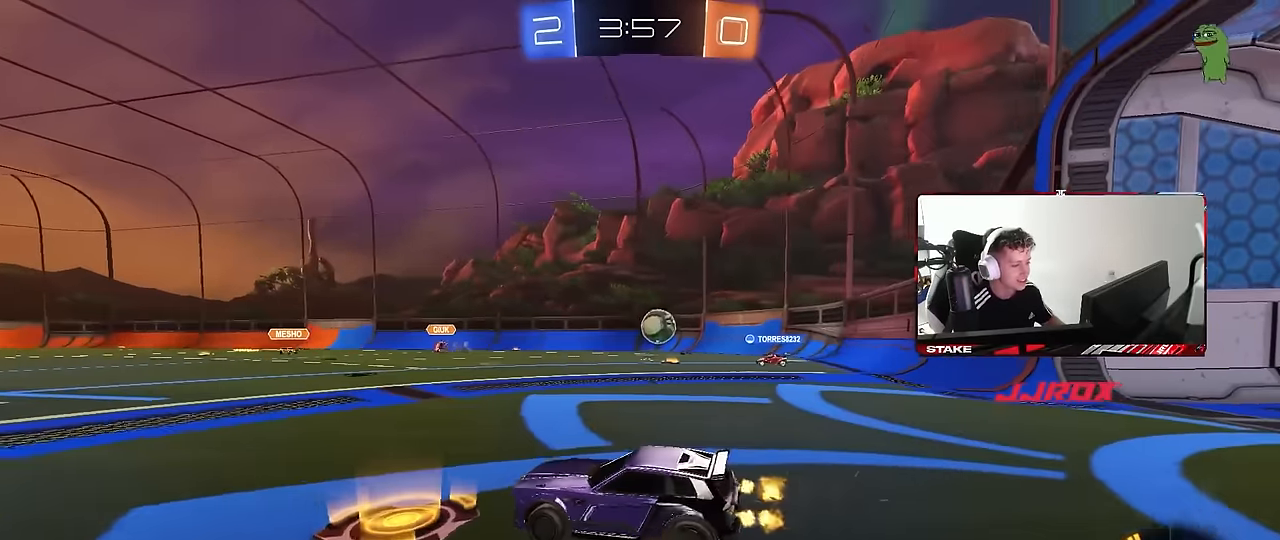
{"keys": ["d", "w"], "mouse": ["left"], "events": [[150, "d", "up"], [250, "a", "down"], [400, "a", "up"], [400, "d", "down"], [483, "mouse_left", "down"]]}
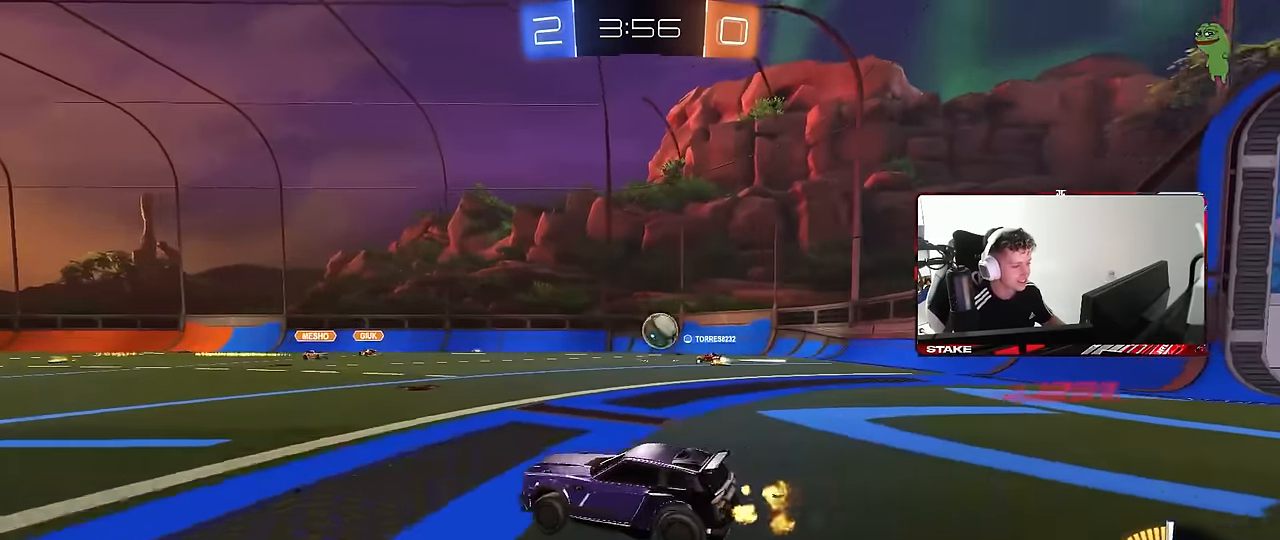
{"keys": ["d", "w"], "mouse": [], "events": [[133, "d", "up"], [167, "a", "down"], [317, "a", "up"], [317, "d", "down"], [367, "mouse_left", "up"], [400, "w", "up"], [450, "shift", "down"], [450, "w", "down"], [500, "shift", "up"]]}
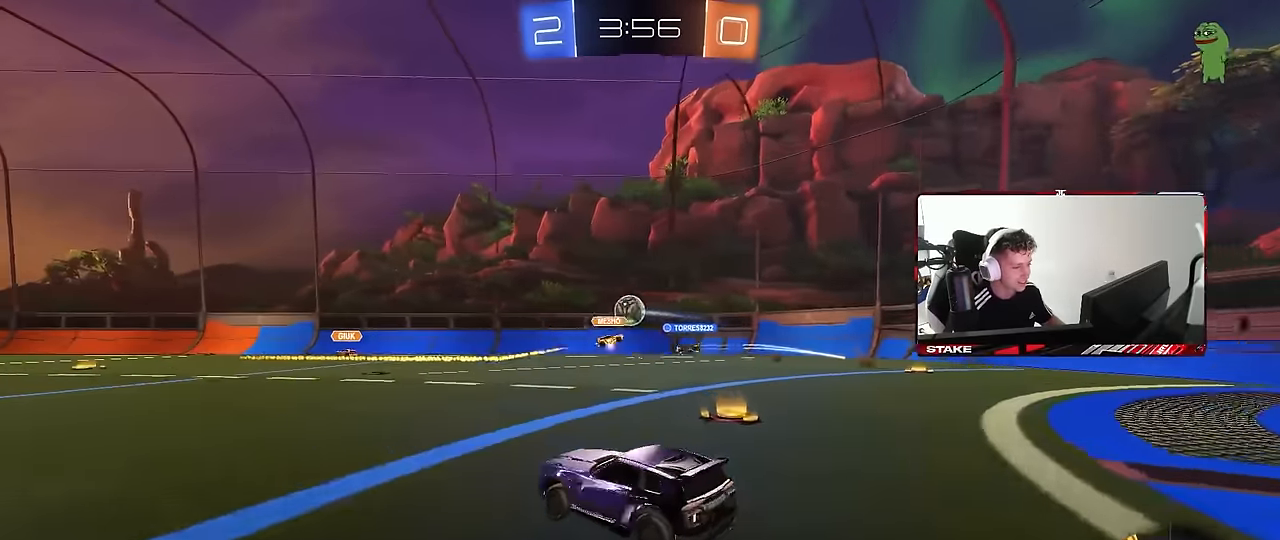
{"keys": ["w"], "mouse": ["left"], "events": [[133, "d", "up"], [283, "mouse_left", "down"], [333, "a", "down"], [467, "a", "up"]]}
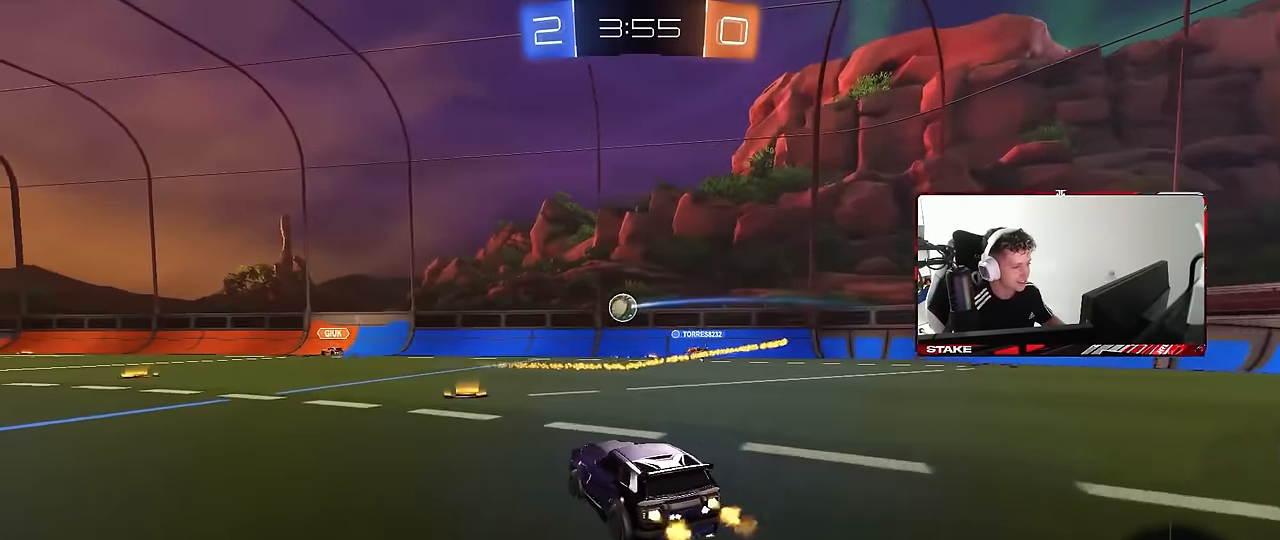
{"keys": ["a", "w"], "mouse": ["left"], "events": [[150, "mouse_left", "up"], [200, "a", "down"], [433, "mouse_left", "down"]]}
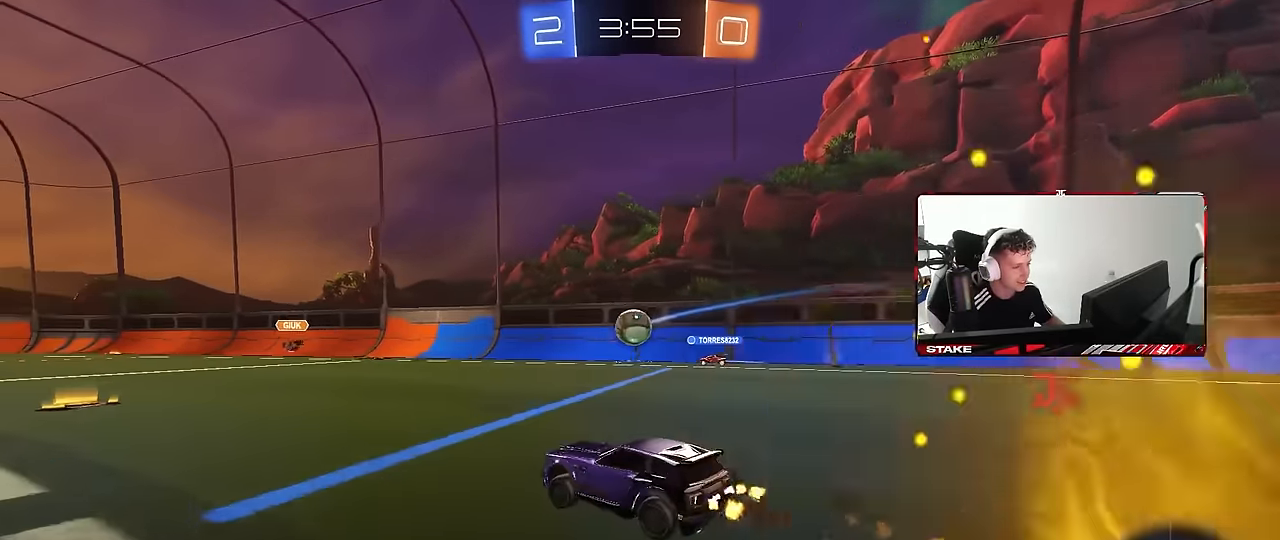
{"keys": ["w"], "mouse": [], "events": [[117, "a", "up"], [367, "mouse_left", "up"]]}
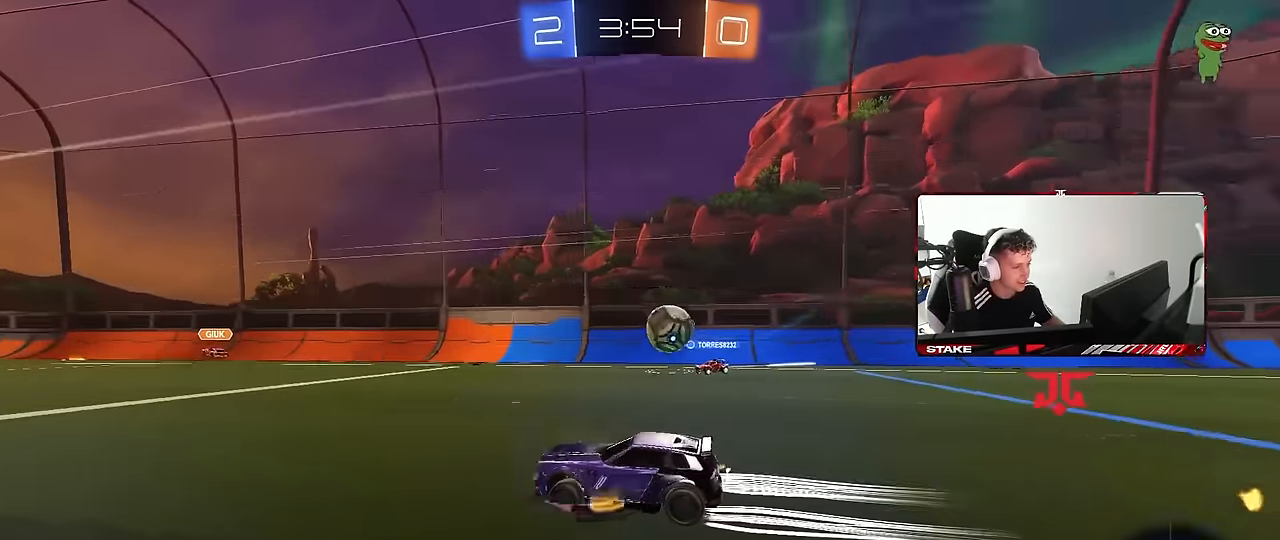
{"keys": ["d", "w"], "mouse": [], "events": [[183, "a", "down"], [367, "a", "up"], [367, "d", "down"], [367, "w", "up"], [417, "w", "down"]]}
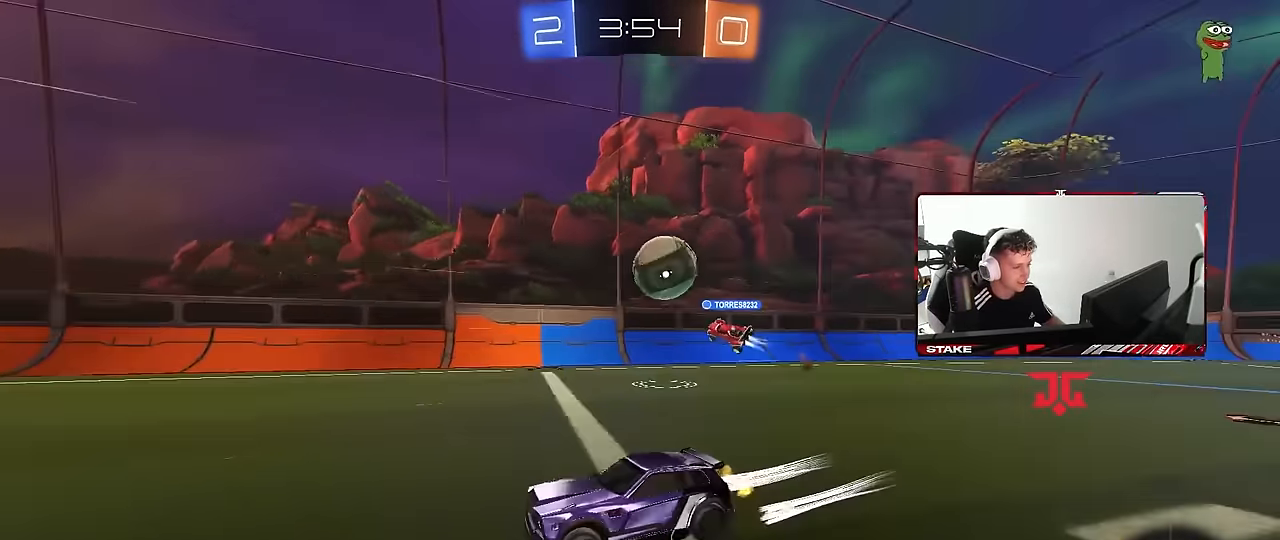
{"keys": ["w"], "mouse": [], "events": [[17, "w", "up"], [67, "d", "up"], [117, "mouse_left", "down"], [150, "w", "down"], [200, "space", "down"], [350, "space", "up"], [383, "mouse_left", "up"]]}